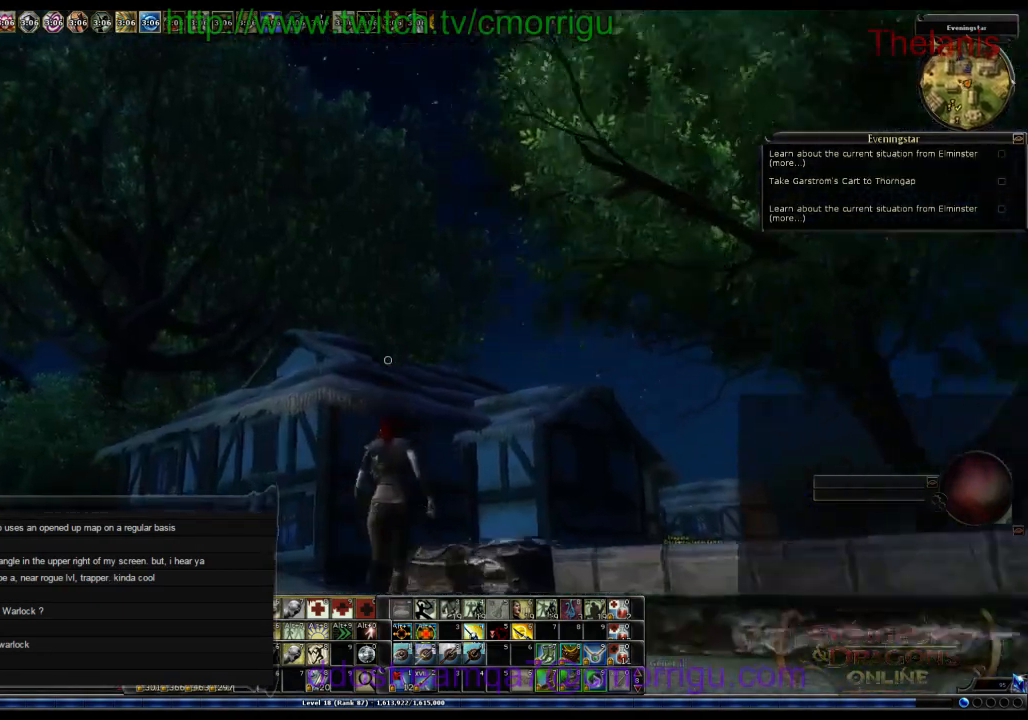
Gameplay with keyboard; each line is a JSON object with the keys held at the frame after it. "events" lists presses ("down") and releases ("up") of ".", "/", "0", "1", "2", "3", "4", "5", "6", "7", "8", "9", "a", "b", "backslash", "backspace", "c", "caps_lock", "comma", "ctrl_r", "d", "e", "equals", "escape", "f", "f1", "f10", "f11", "f12", "f2", "f3", "f4", "f5", "f6", "f7", "f8", "f9", "g", "h", "i", "j", "k", "l", "lbracket", "m", "minus", "n", "o", "p", "q", "quote", "r", "rbracket", "return", "s", "semicolon", "shift_l", "shift_r", "space", "t", "tab", "tilde", "u", "v", "w", "x", "y" and "z" between this image and that frame as [ms after this image, input, new state], when the widget could be followed in between. No other keys are recorded. Mouse input is not recorded. Not read: other_keys.
{"keys": ["w"], "events": []}
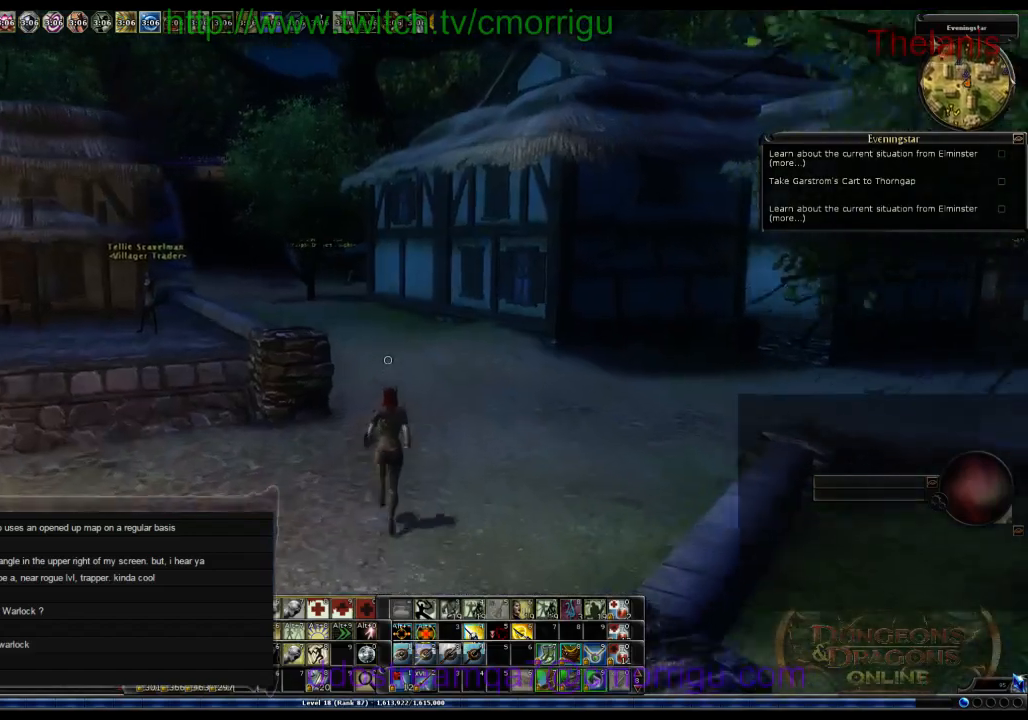
{"keys": ["w"], "events": []}
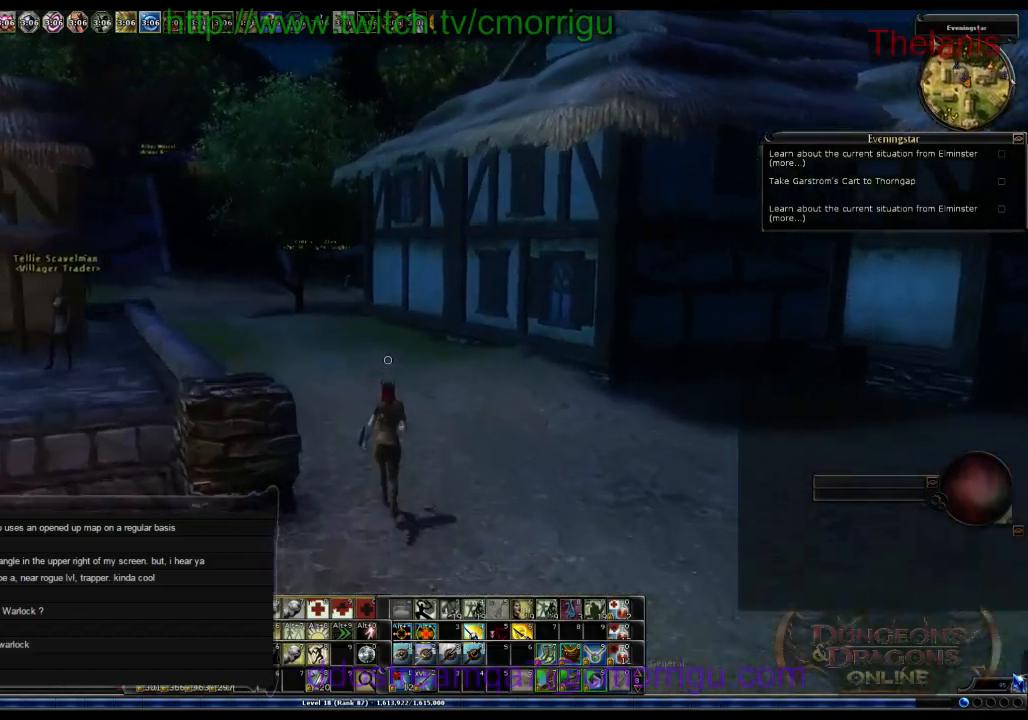
{"keys": ["w"], "events": []}
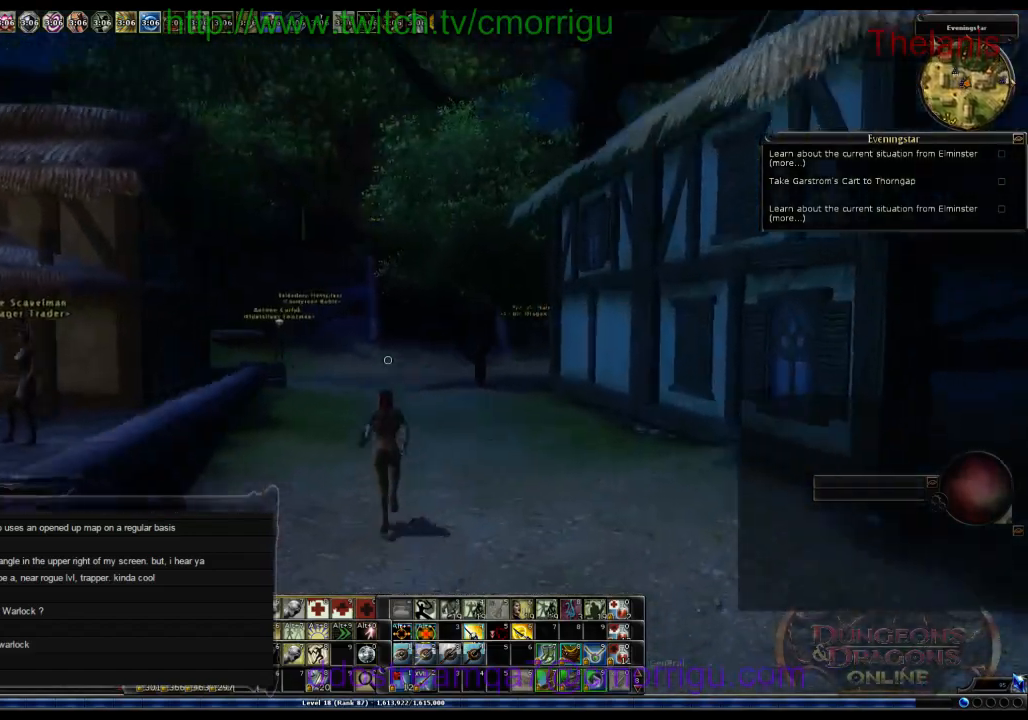
{"keys": ["w"], "events": []}
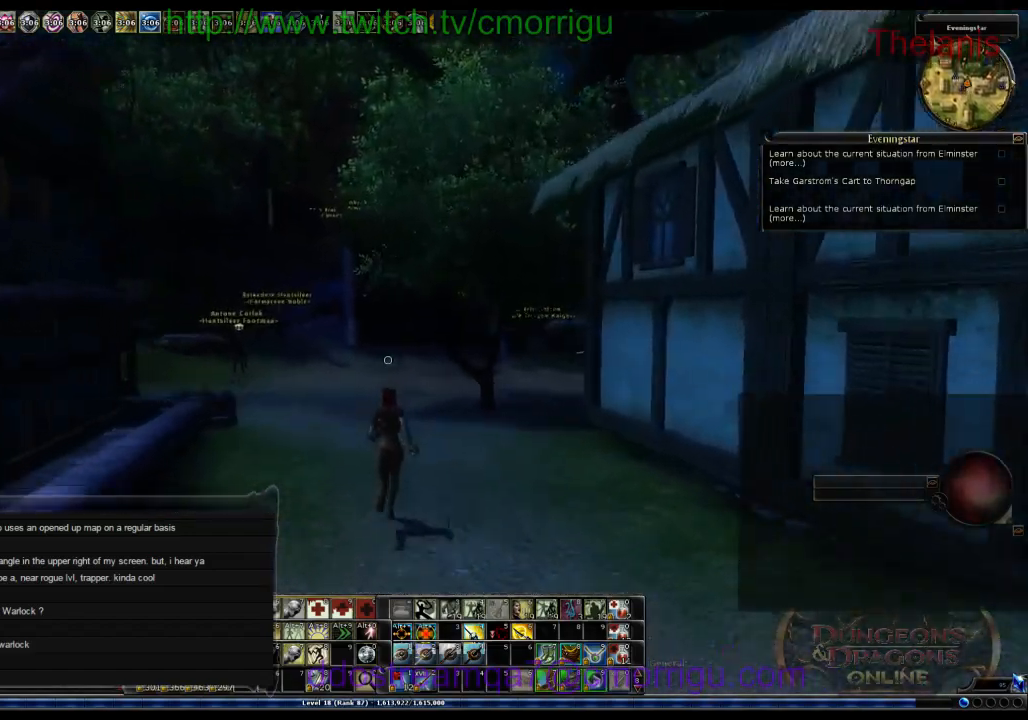
{"keys": ["w"], "events": []}
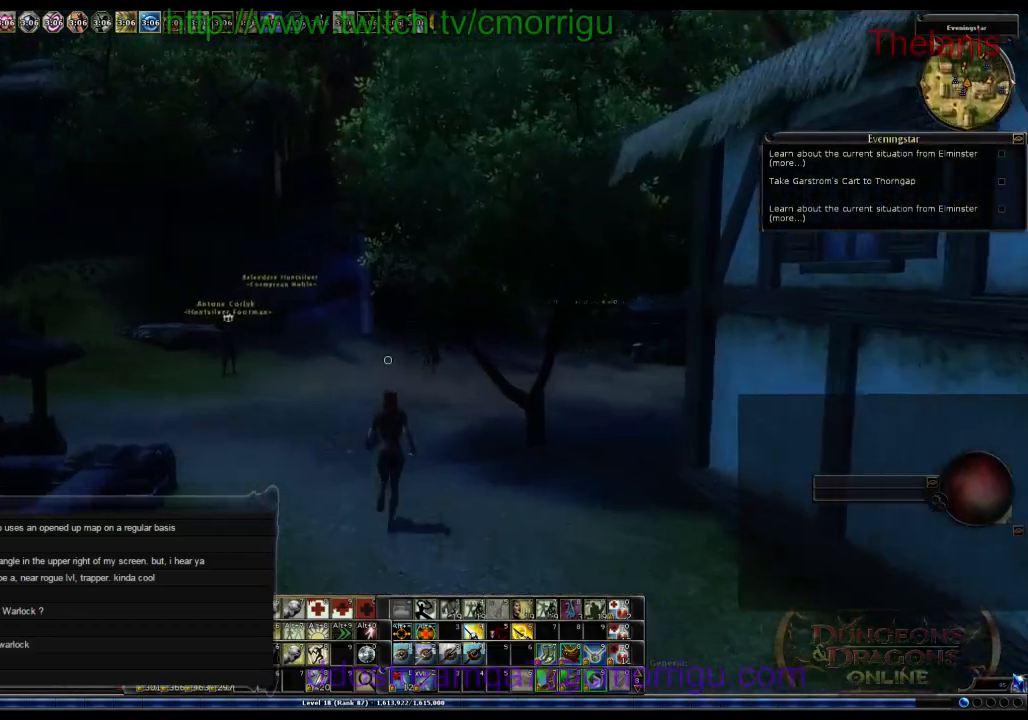
{"keys": ["w"], "events": []}
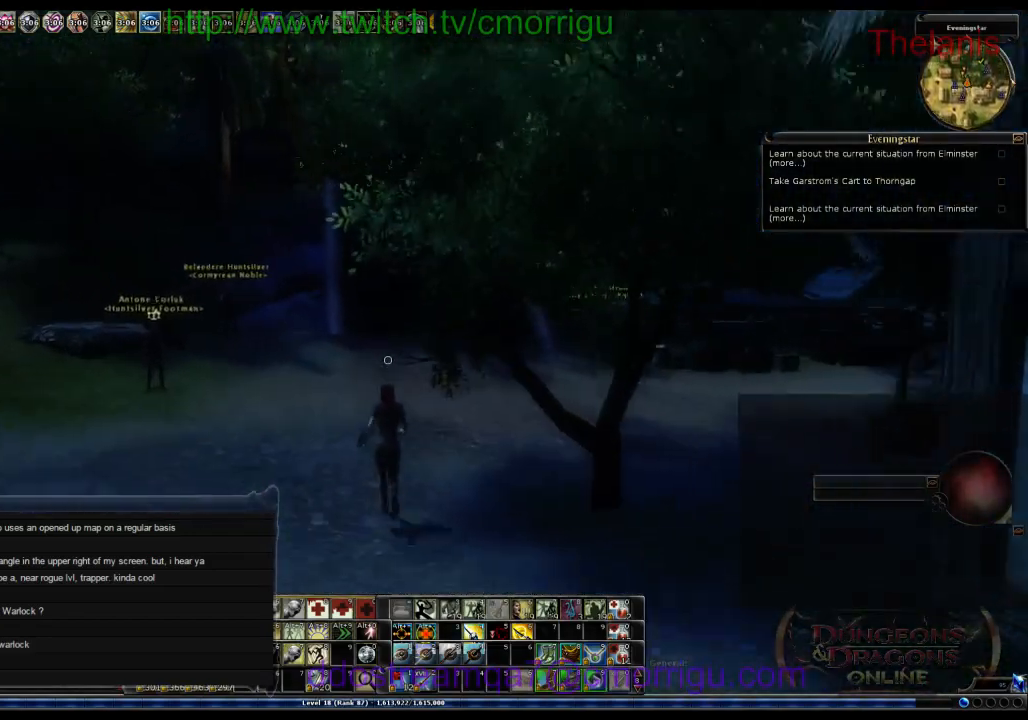
{"keys": ["w"], "events": []}
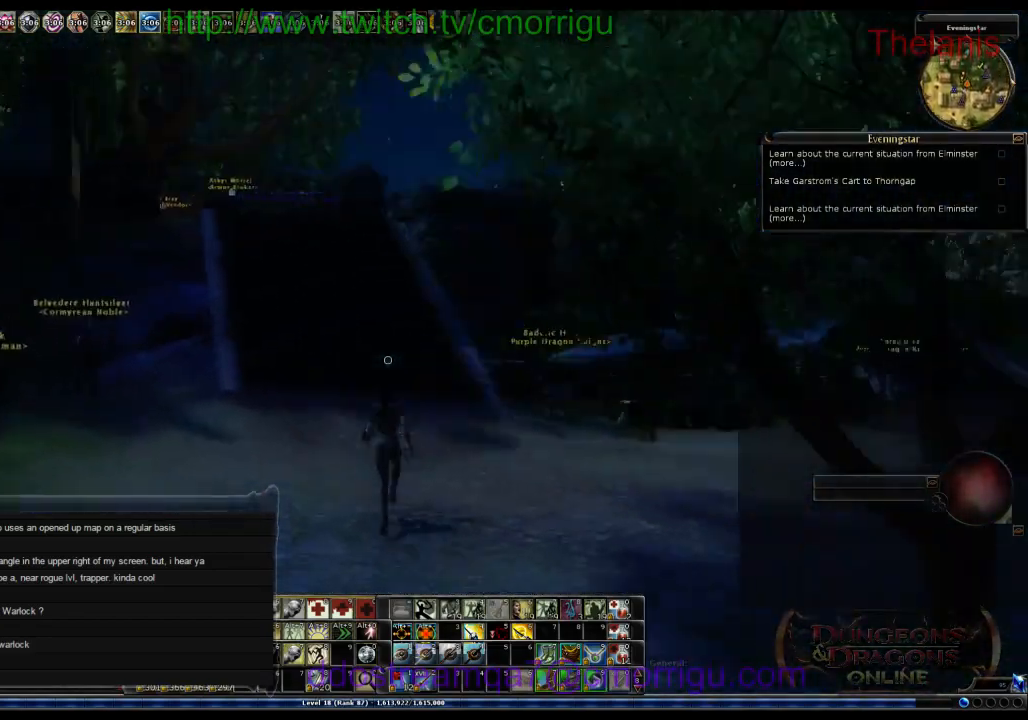
{"keys": ["w"], "events": [[34, "a", "down"], [367, "a", "up"]]}
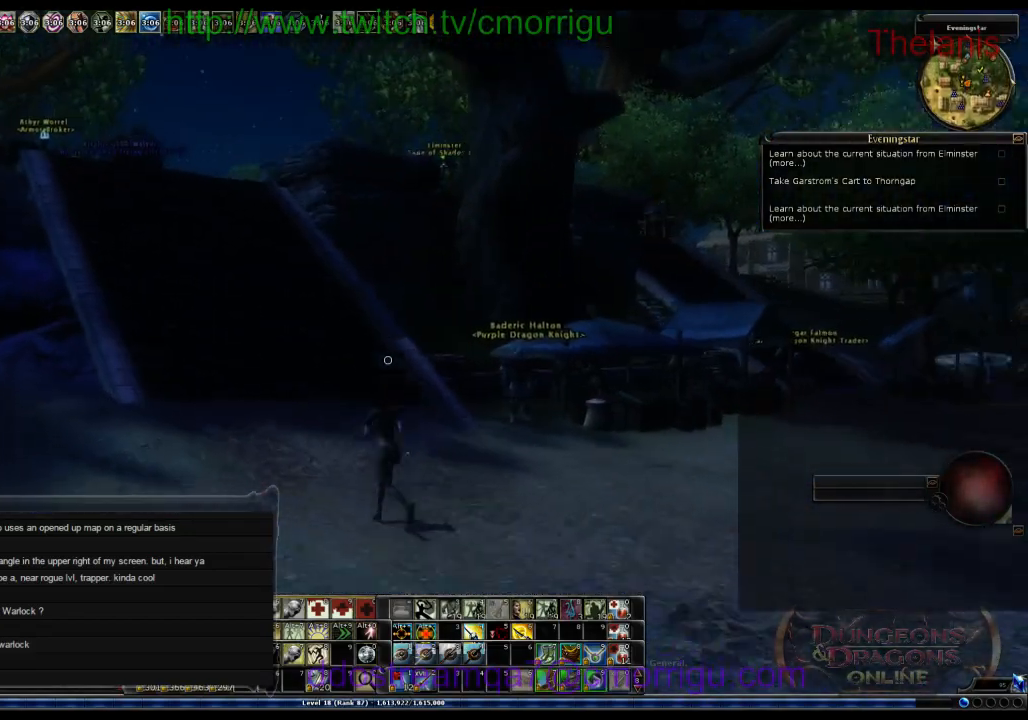
{"keys": ["w"], "events": []}
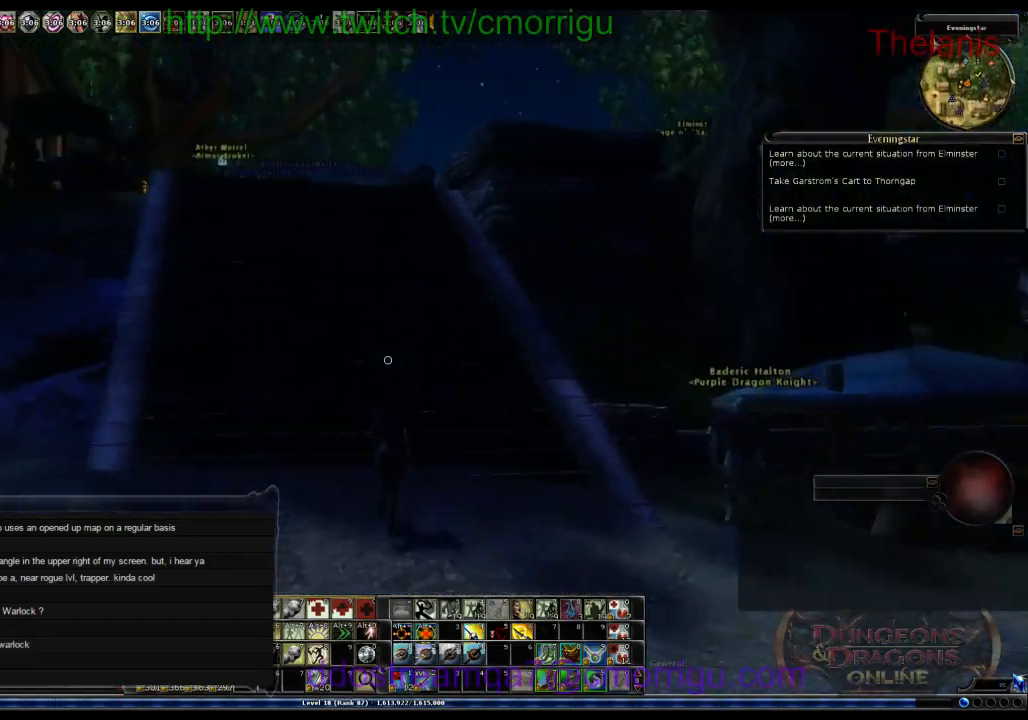
{"keys": ["w"], "events": []}
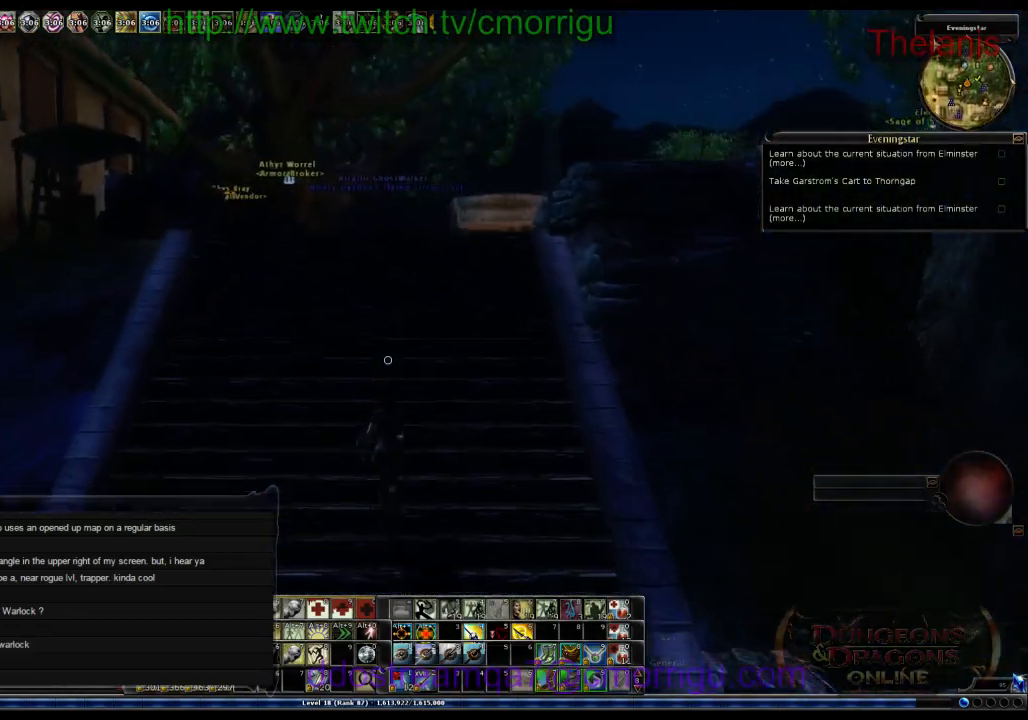
{"keys": ["w"], "events": []}
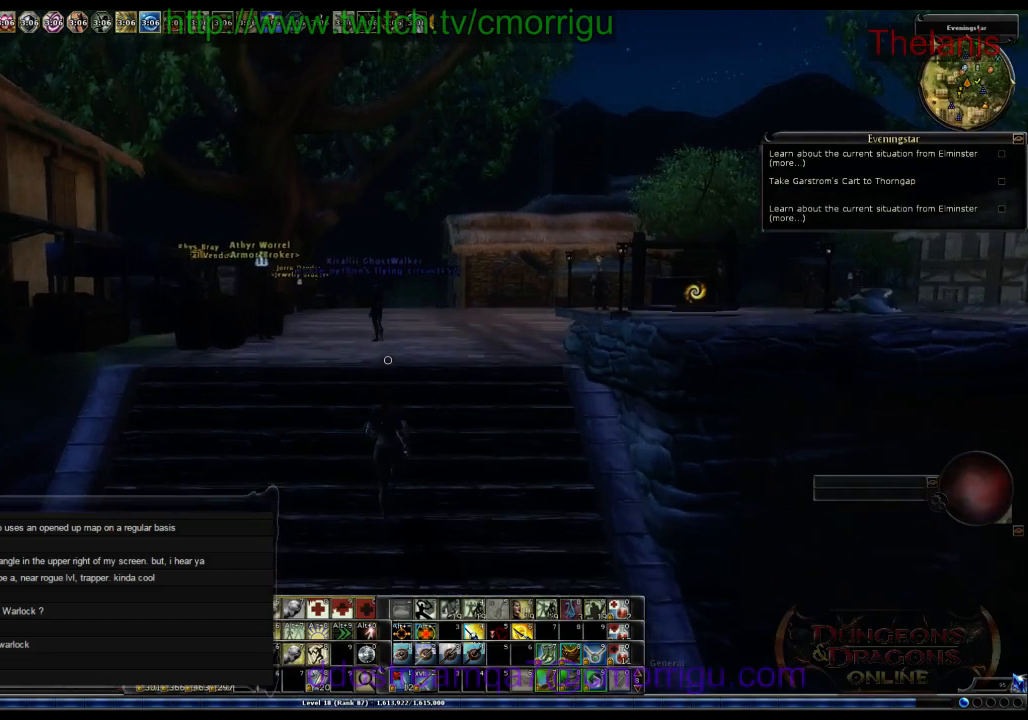
{"keys": ["w"], "events": []}
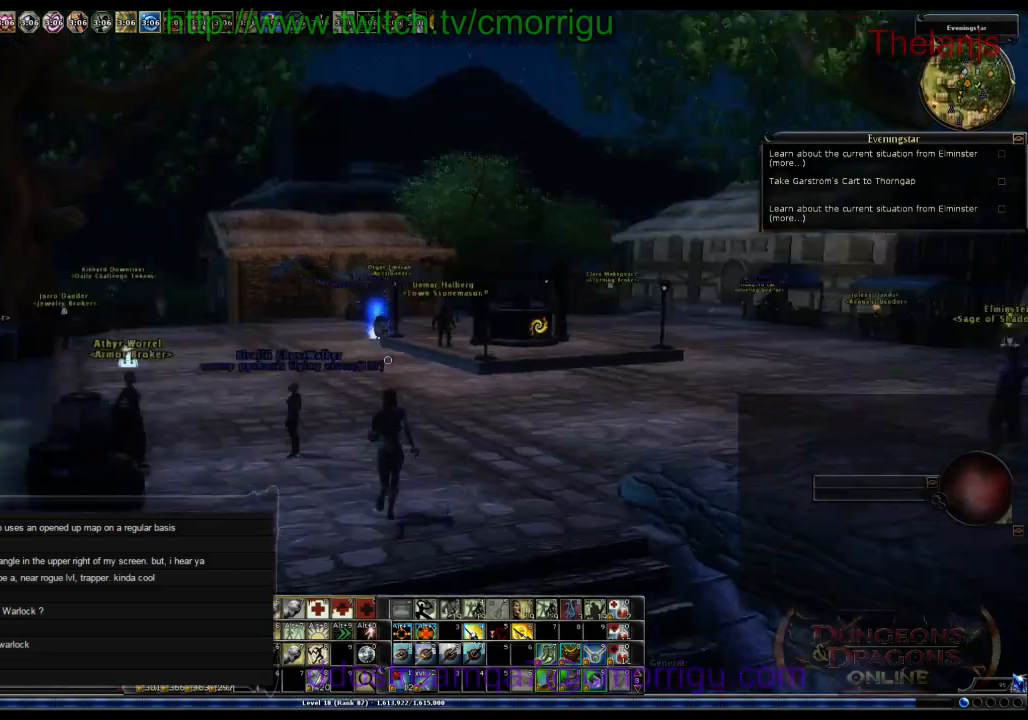
{"keys": [], "events": [[334, "w", "up"]]}
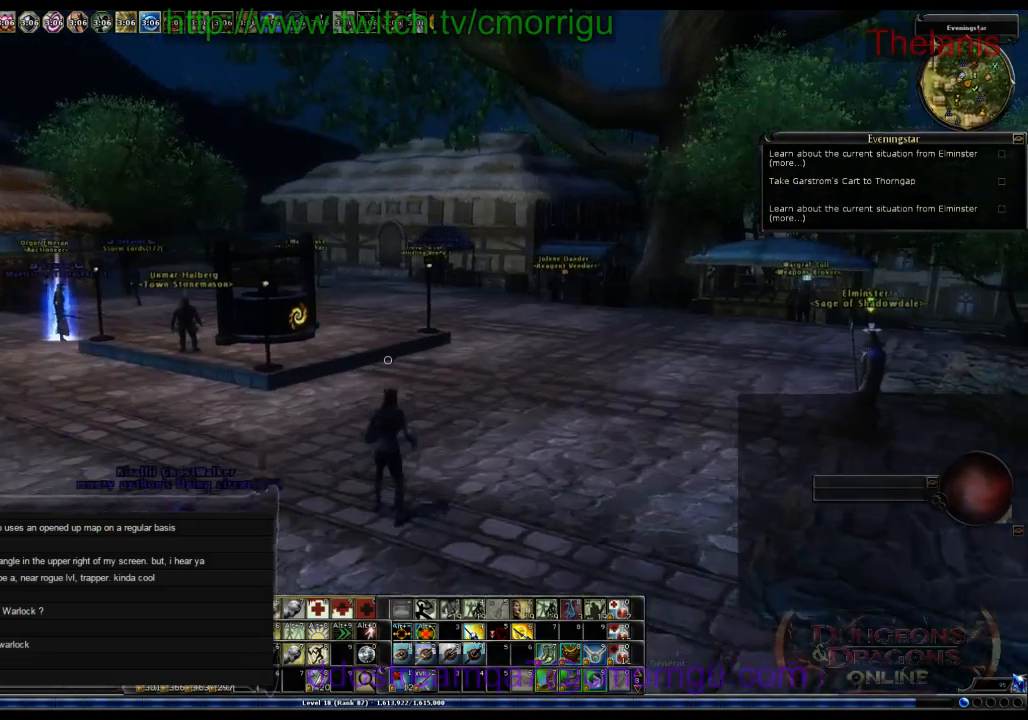
{"keys": ["w"], "events": [[234, "w", "down"]]}
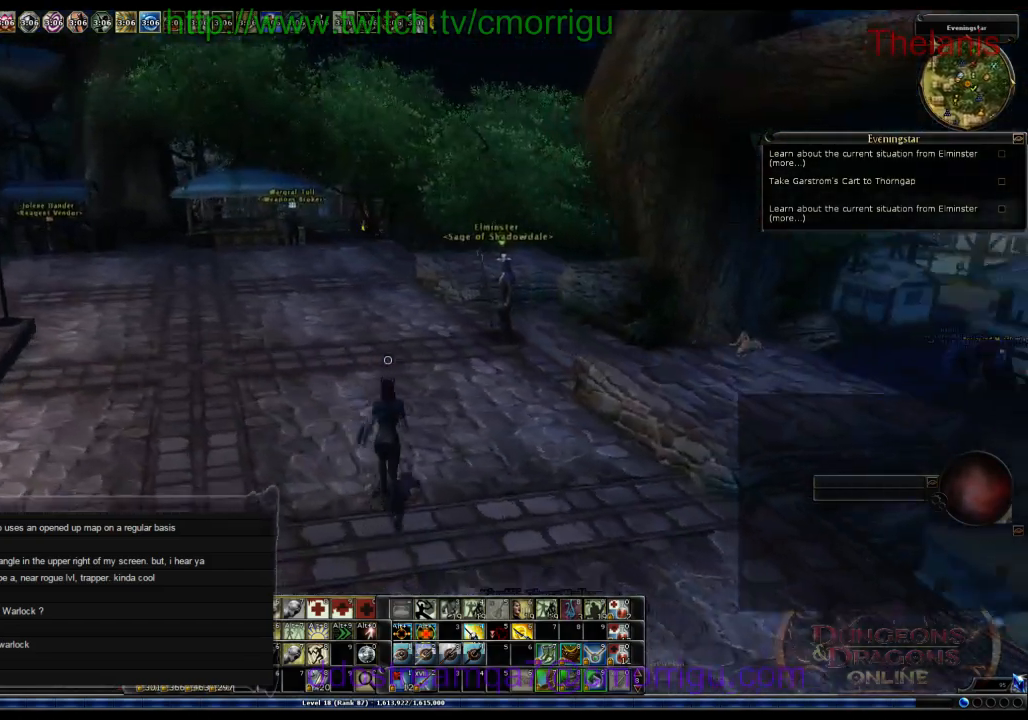
{"keys": [], "events": [[500, "w", "up"]]}